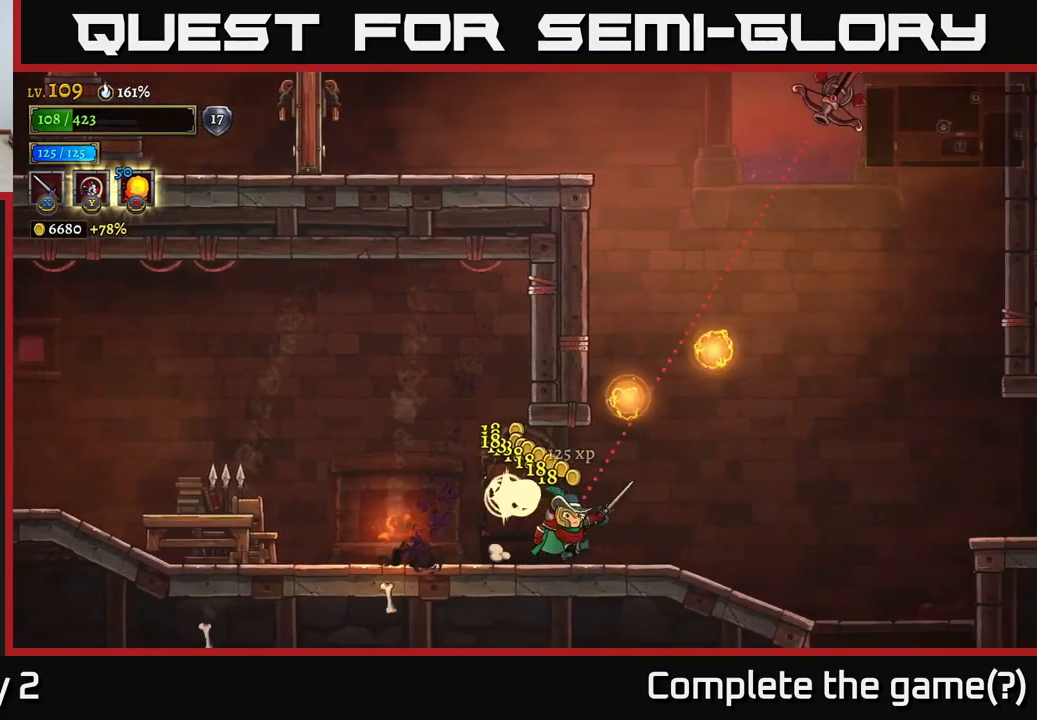
Gameplay with a controller (Xbox layout); each line is a JSON object with the inputs held at the frame after it. "events" lists button and stick changes between this image and that frame as [ms after this image, input, new state], when the widget could be followed in between.
{"buttons": ["A", "R2"], "left_stick": "right", "right_stick": "center", "events": [[200, "R2", "down"], [416, "A", "down"]]}
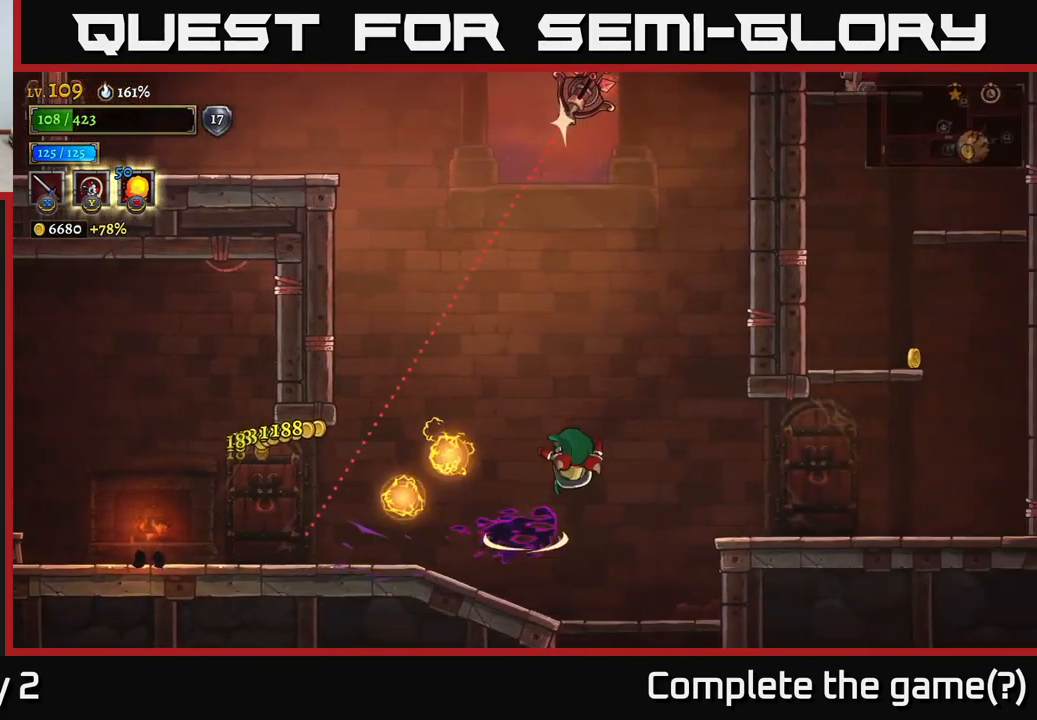
{"buttons": [], "left_stick": "right", "right_stick": "center", "events": [[33, "R2", "up"], [116, "A", "up"]]}
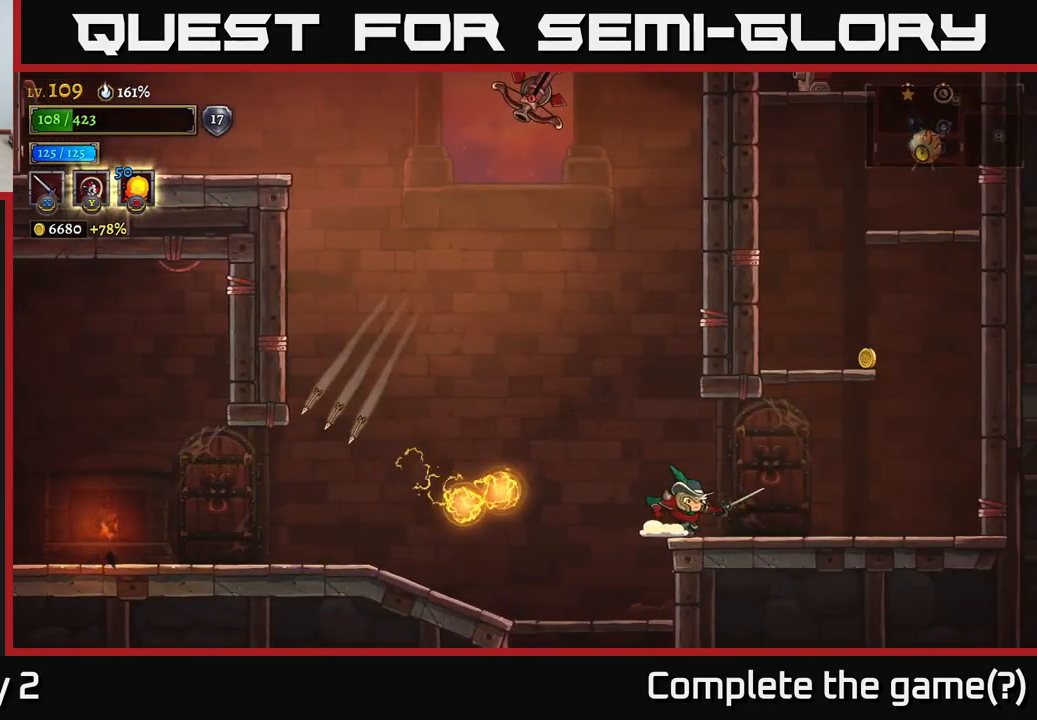
{"buttons": [], "left_stick": "left", "right_stick": "center", "events": [[233, "left_stick", "center"], [283, "left_stick", "left"], [400, "A", "down"], [450, "A", "up"]]}
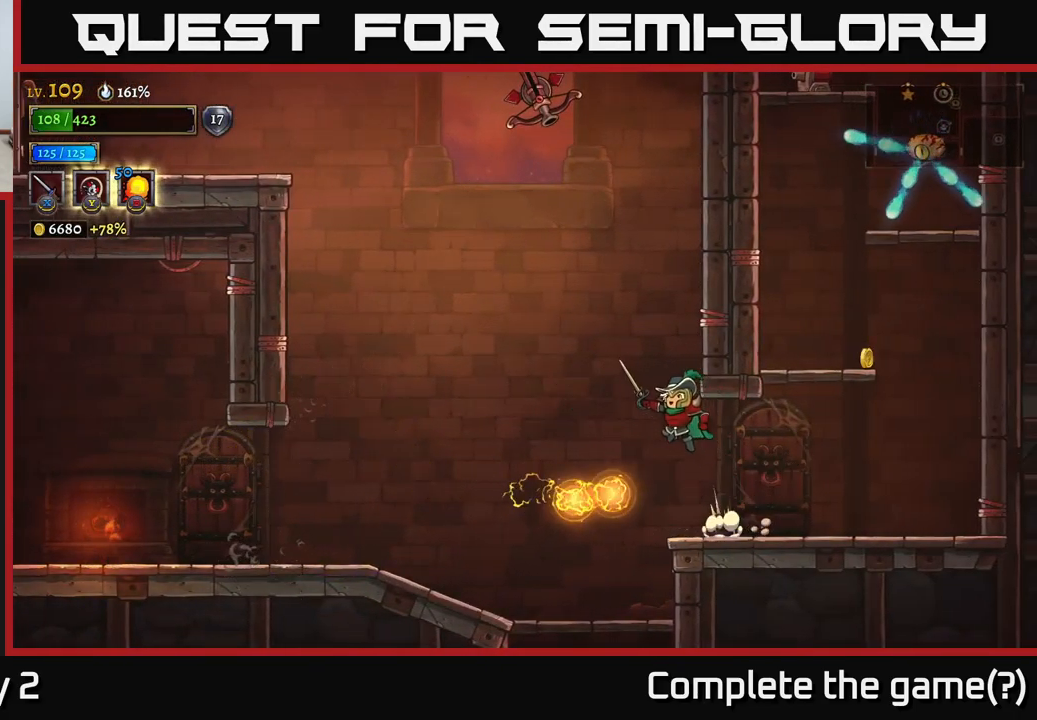
{"buttons": ["L1"], "left_stick": "right", "right_stick": "center", "events": [[83, "L1", "down"], [333, "left_stick", "right"]]}
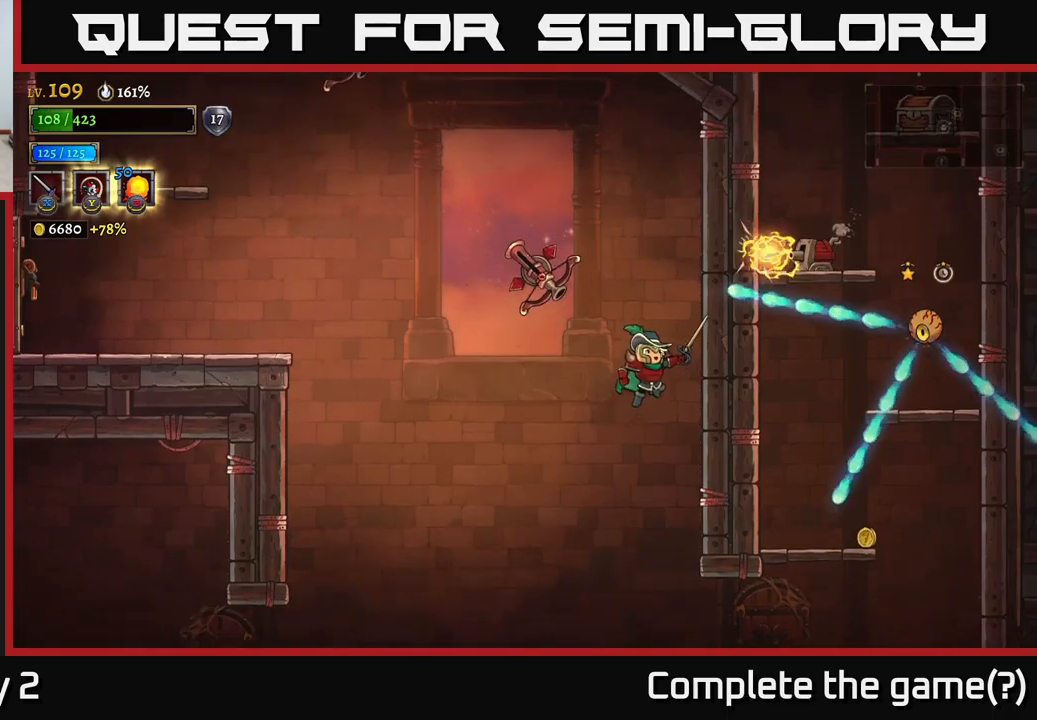
{"buttons": ["X"], "left_stick": "left", "right_stick": "center", "events": [[17, "L1", "up"], [50, "left_stick", "left"], [67, "A", "down"], [133, "X", "down"], [167, "left_stick", "center"], [267, "X", "up"], [367, "left_stick", "left"], [383, "A", "up"], [400, "X", "down"]]}
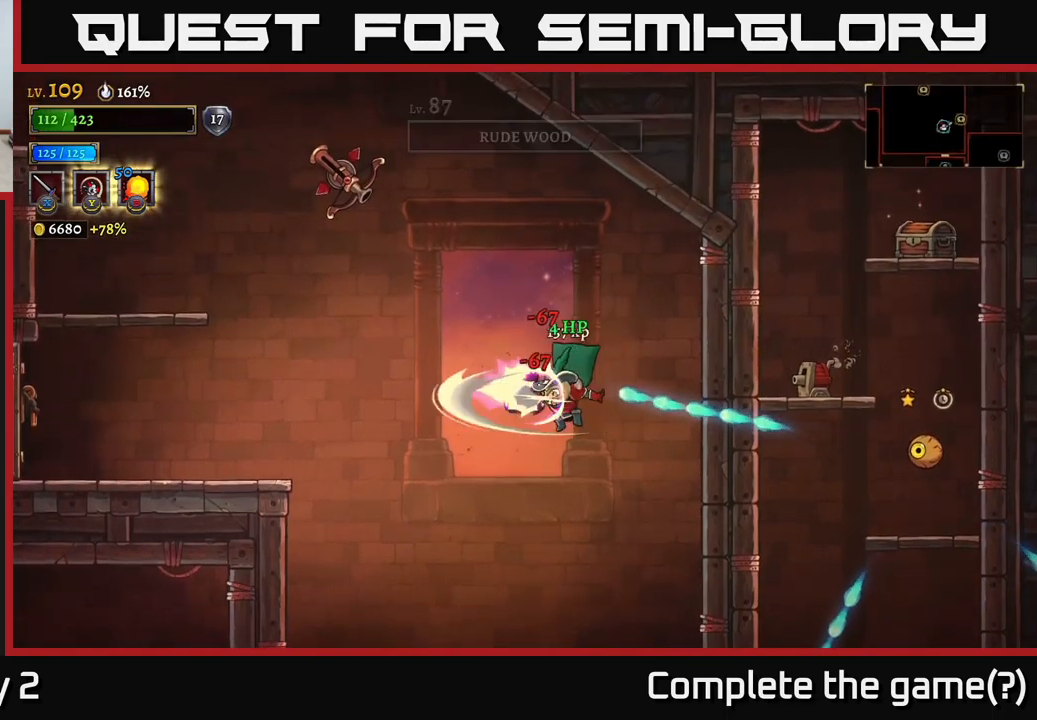
{"buttons": [], "left_stick": "left", "right_stick": "center", "events": [[33, "X", "up"]]}
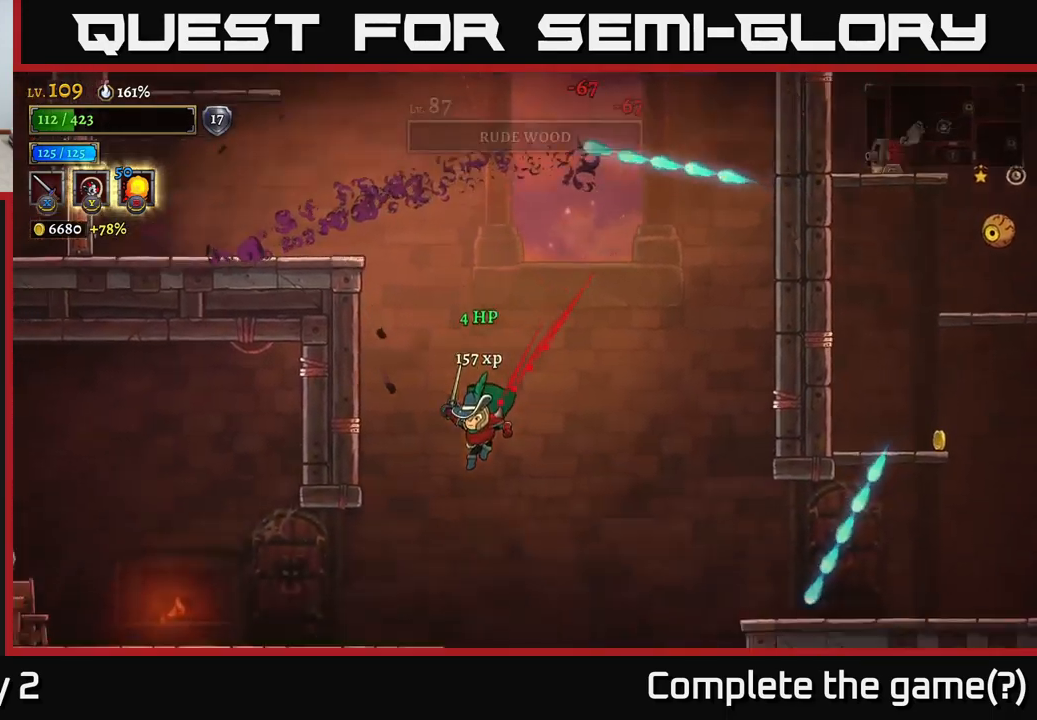
{"buttons": ["A"], "left_stick": "right", "right_stick": "center", "events": [[167, "left_stick", "right"], [350, "A", "down"]]}
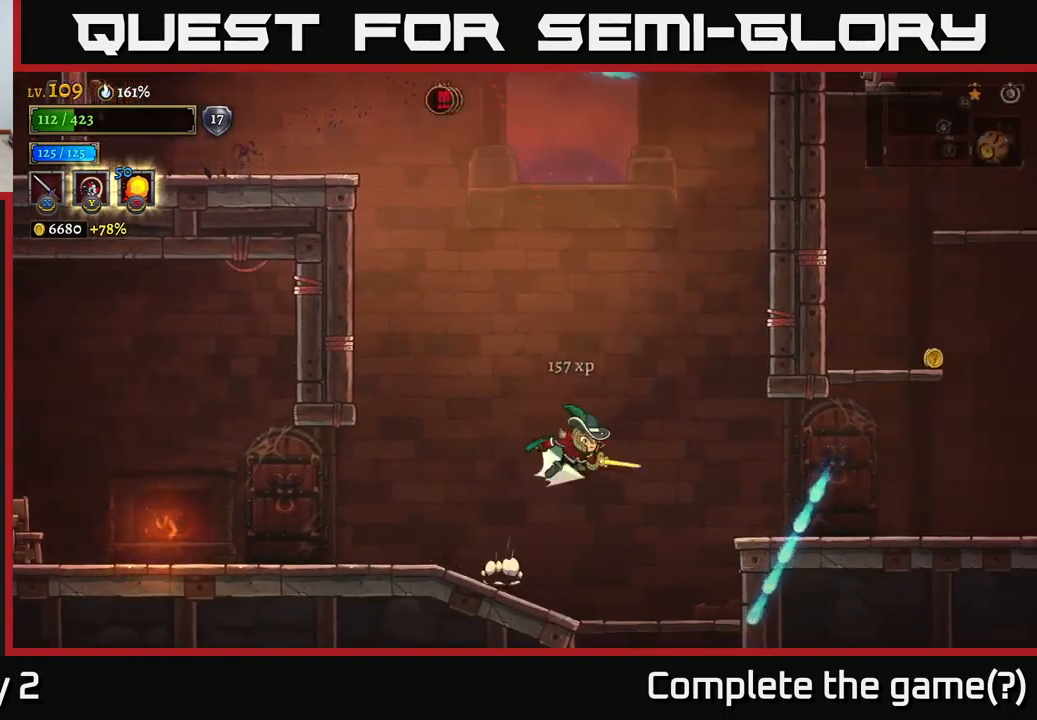
{"buttons": [], "left_stick": "right", "right_stick": "center", "events": [[33, "A", "up"], [33, "R2", "down"], [317, "R2", "up"]]}
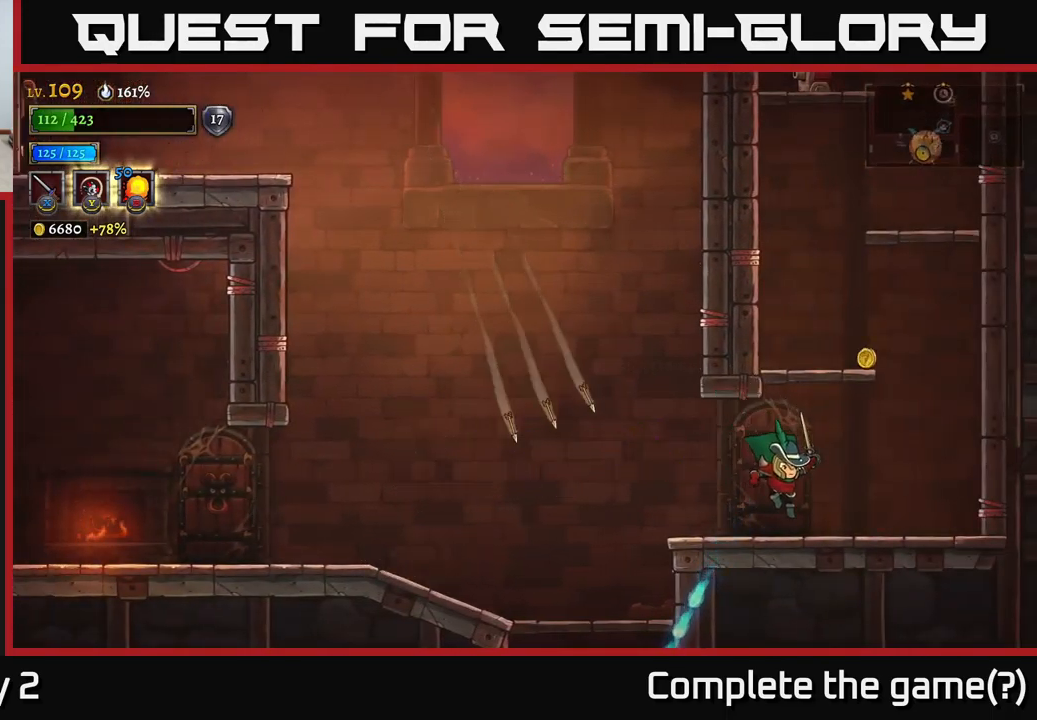
{"buttons": ["A"], "left_stick": "left", "right_stick": "center", "events": [[250, "A", "down"], [300, "left_stick", "center"], [417, "left_stick", "left"]]}
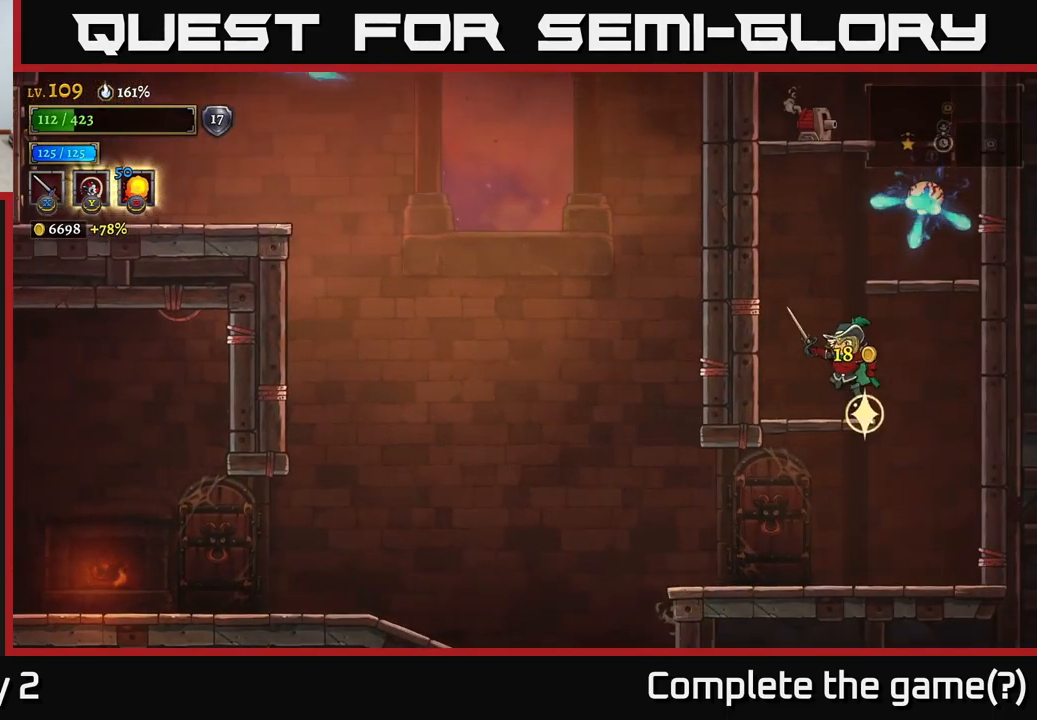
{"buttons": [], "left_stick": "center", "right_stick": "center", "events": [[50, "A", "up"], [283, "left_stick", "center"]]}
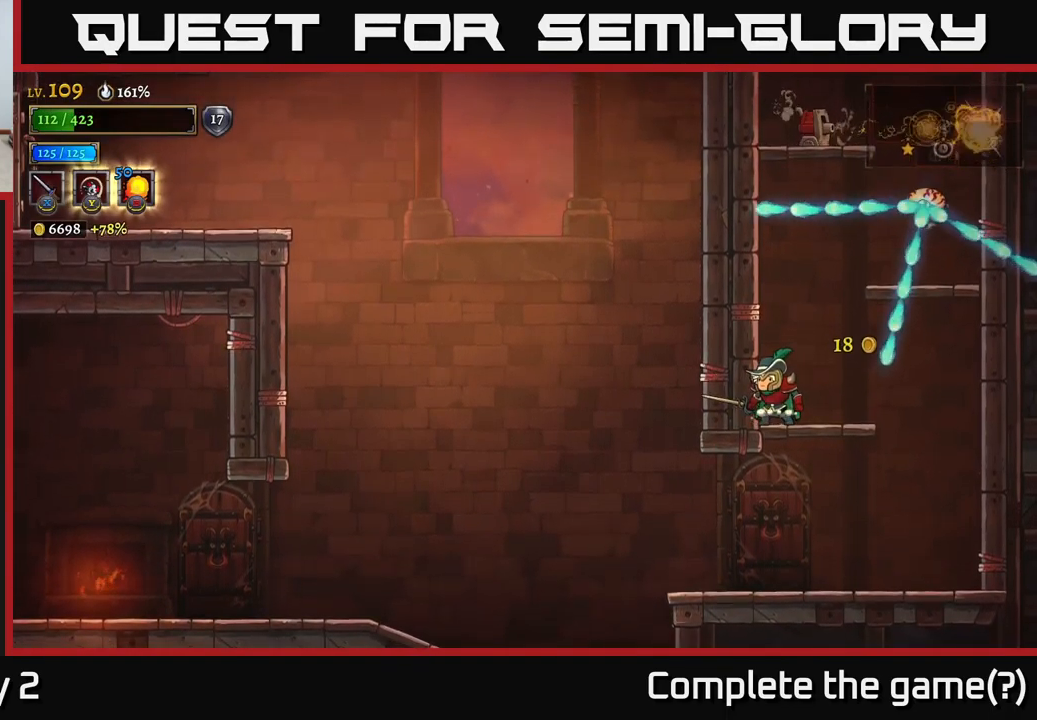
{"buttons": ["A"], "left_stick": "right", "right_stick": "center", "events": [[183, "left_stick", "right"], [317, "left_stick", "center"], [467, "left_stick", "right"], [500, "A", "down"]]}
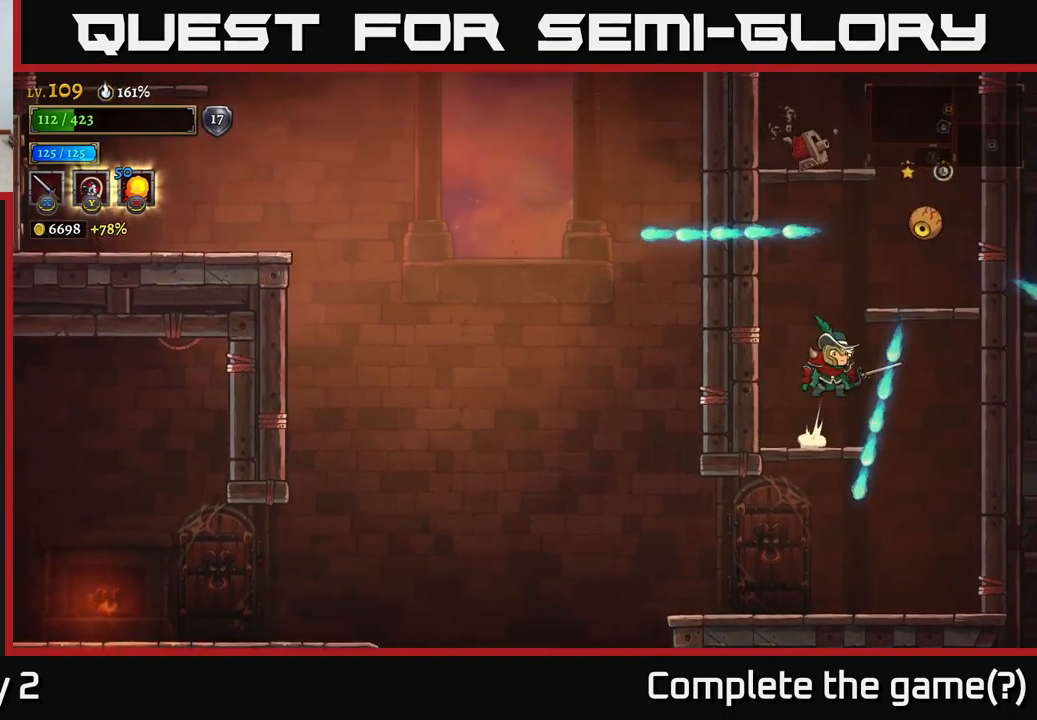
{"buttons": [], "left_stick": "center", "right_stick": "center", "events": [[33, "X", "down"], [117, "left_stick", "center"], [183, "X", "up"], [317, "A", "up"], [317, "X", "down"], [500, "X", "up"]]}
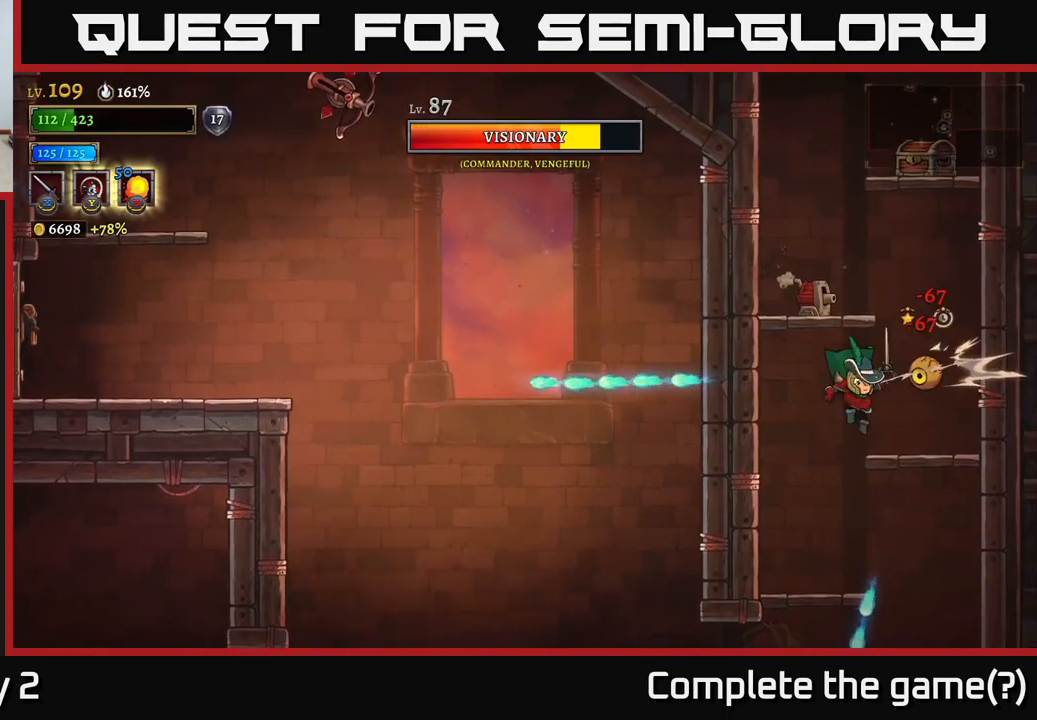
{"buttons": [], "left_stick": "center", "right_stick": "center", "events": [[83, "X", "down"], [233, "X", "up"], [333, "A", "down"], [383, "X", "down"], [417, "A", "up"], [450, "X", "up"]]}
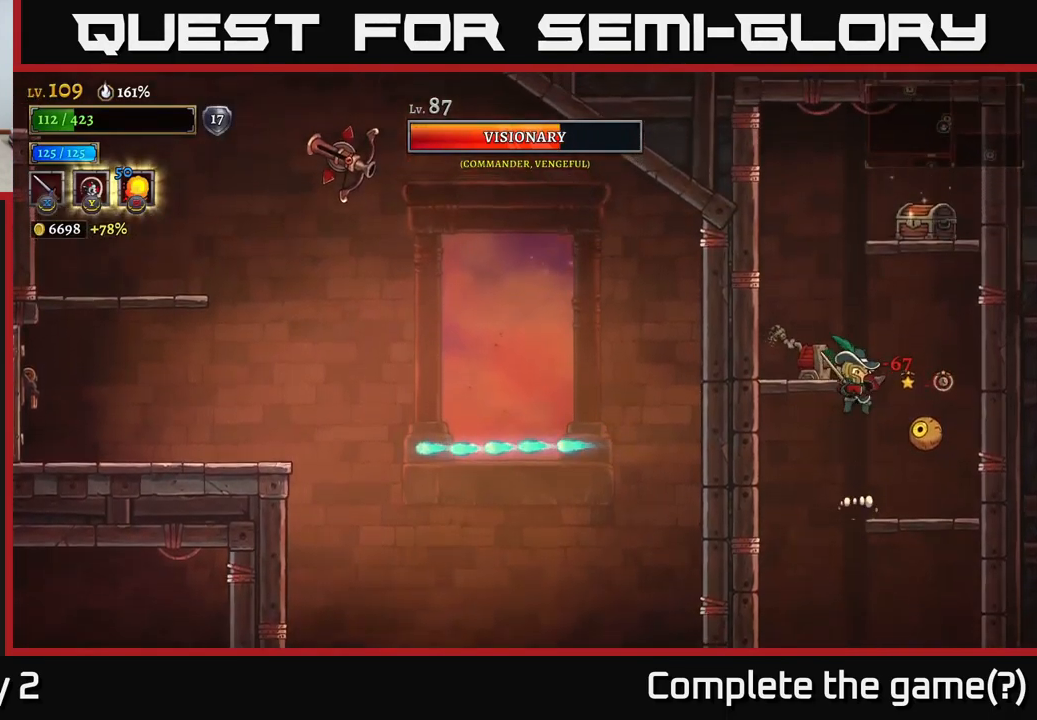
{"buttons": [], "left_stick": "left", "right_stick": "center", "events": [[183, "X", "down"], [283, "X", "up"], [333, "left_stick", "left"]]}
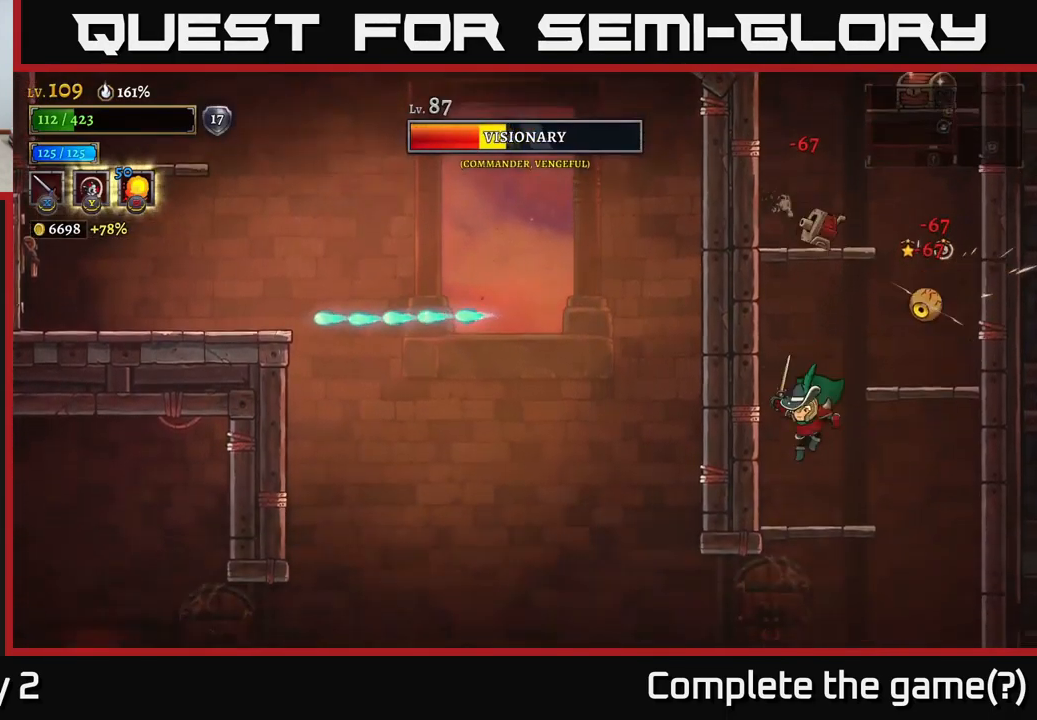
{"buttons": ["A"], "left_stick": "center", "right_stick": "center", "events": [[150, "left_stick", "center"], [200, "left_stick", "right"], [217, "A", "down"], [317, "X", "down"], [350, "left_stick", "center"], [467, "X", "up"]]}
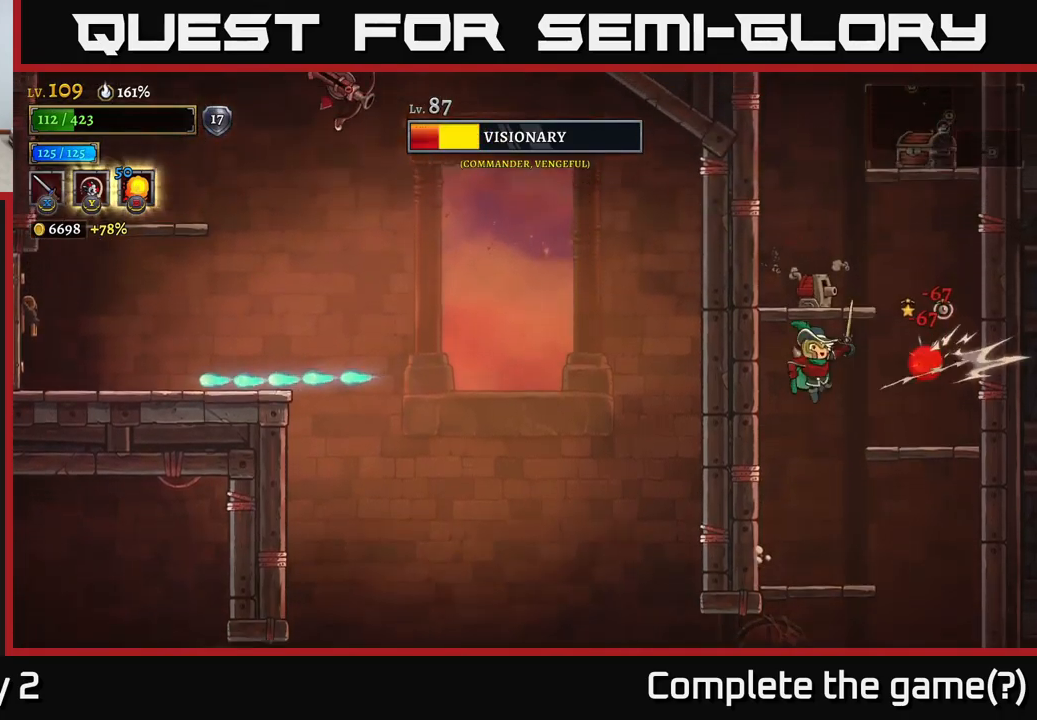
{"buttons": [], "left_stick": "center", "right_stick": "center", "events": [[17, "A", "up"], [100, "X", "down"], [250, "X", "up"]]}
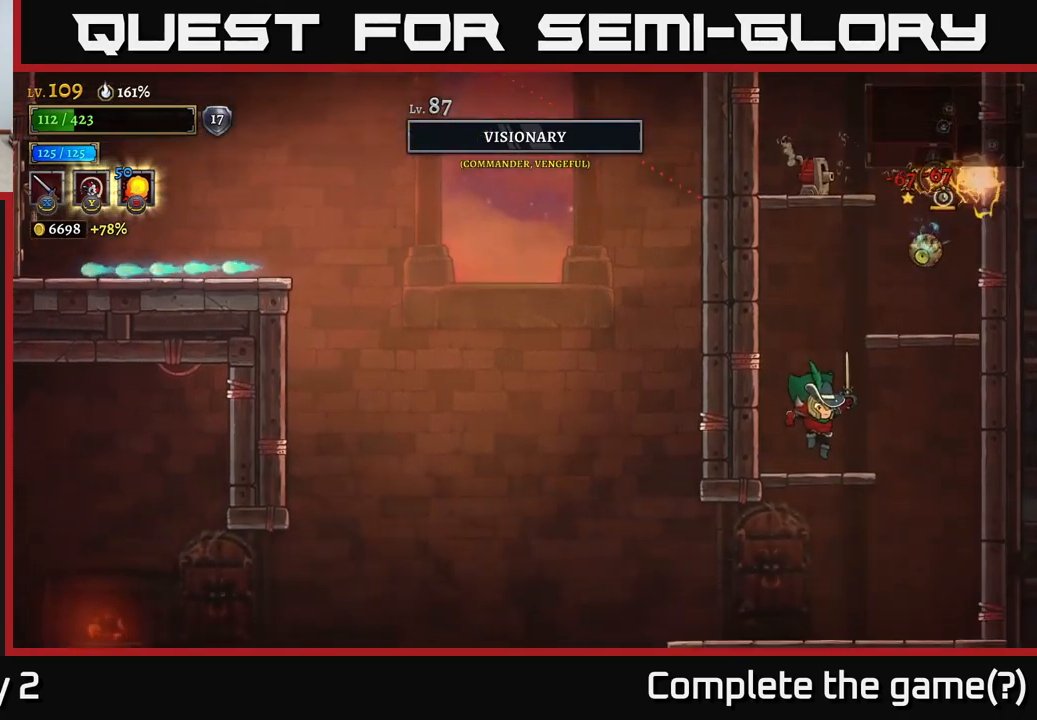
{"buttons": ["X"], "left_stick": "left", "right_stick": "center", "events": [[117, "A", "down"], [200, "X", "down"], [334, "X", "up"], [367, "A", "up"], [467, "X", "down"], [484, "left_stick", "left"]]}
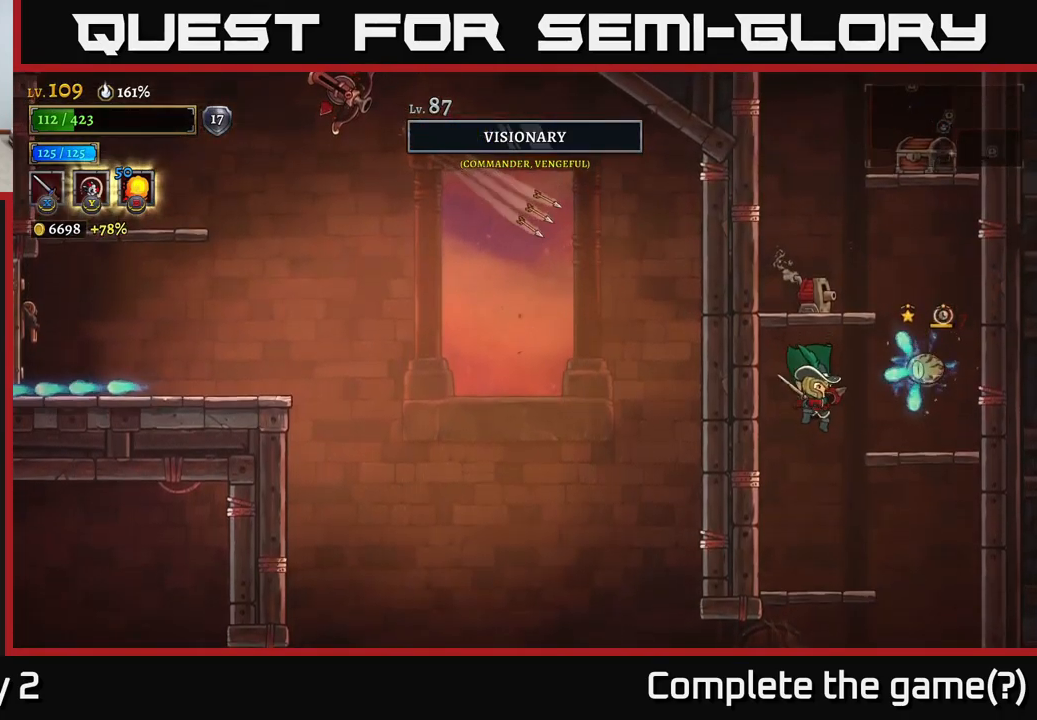
{"buttons": [], "left_stick": "center", "right_stick": "center", "events": [[50, "left_stick", "center"], [100, "X", "up"], [167, "left_stick", "left"], [300, "left_stick", "center"]]}
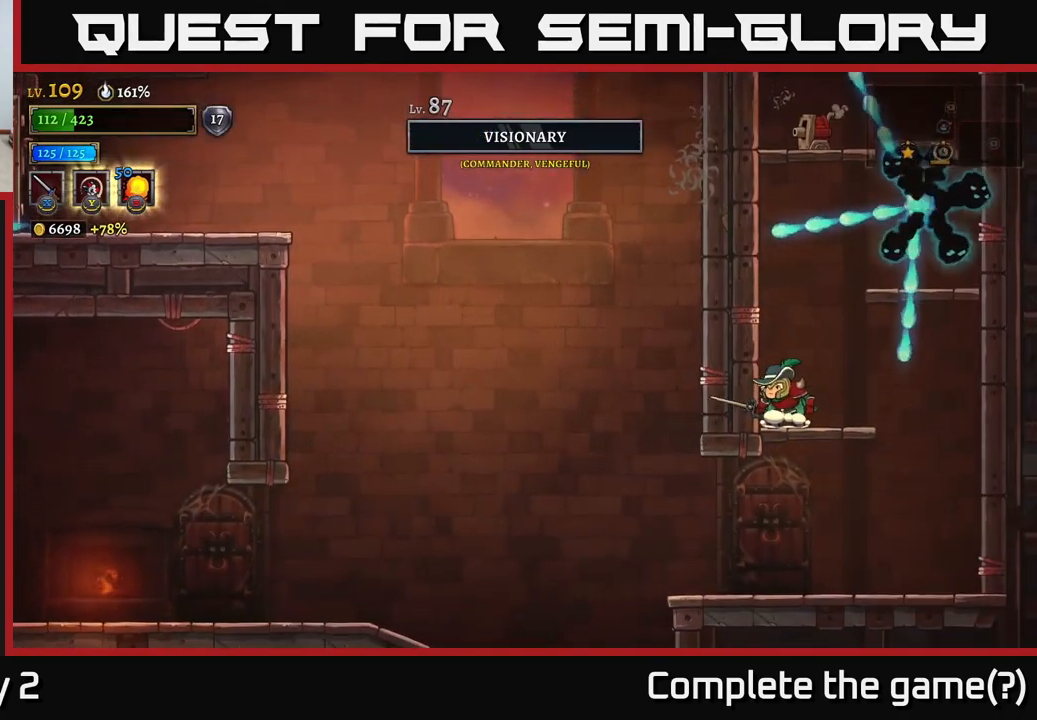
{"buttons": ["A"], "left_stick": "left", "right_stick": "center", "events": [[400, "left_stick", "left"], [484, "A", "down"]]}
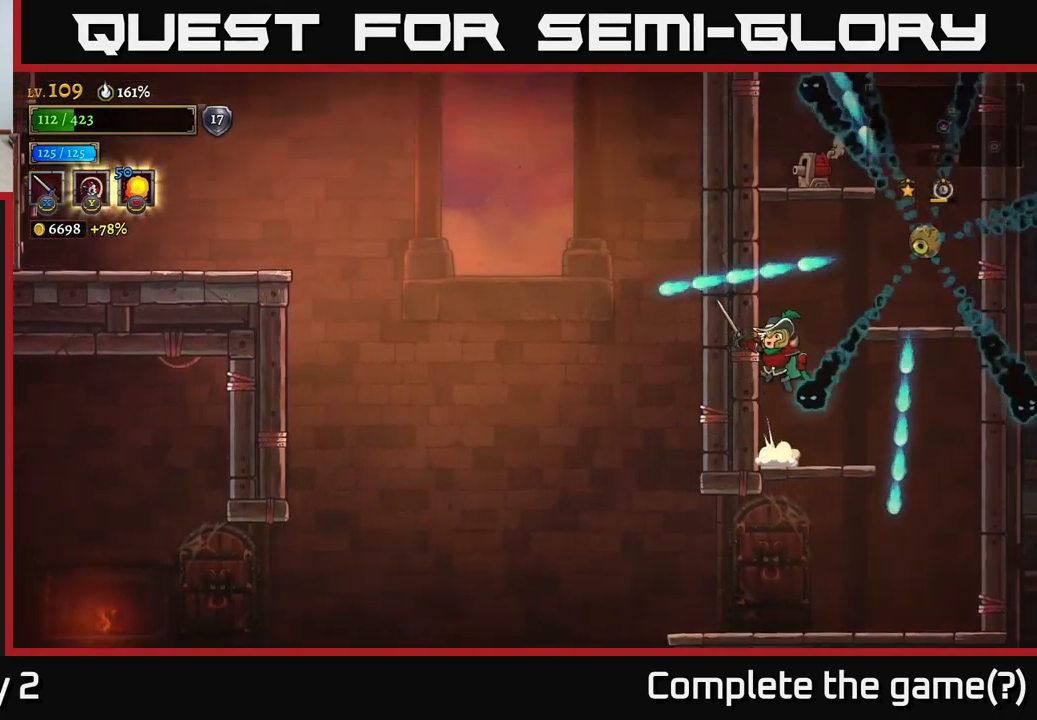
{"buttons": [], "left_stick": "left", "right_stick": "center", "events": [[67, "A", "up"], [84, "left_stick", "center"], [167, "left_stick", "right"], [434, "left_stick", "left"]]}
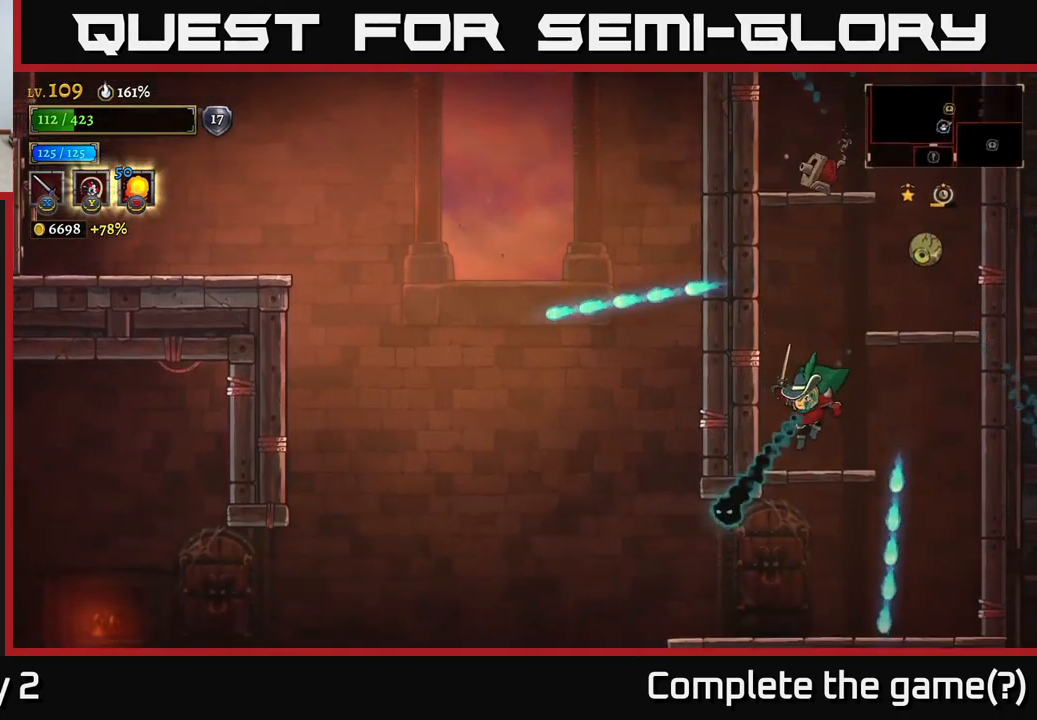
{"buttons": [], "left_stick": "left", "right_stick": "center", "events": [[50, "left_stick", "center"], [167, "A", "down"], [300, "left_stick", "right"], [434, "A", "up"], [450, "left_stick", "left"]]}
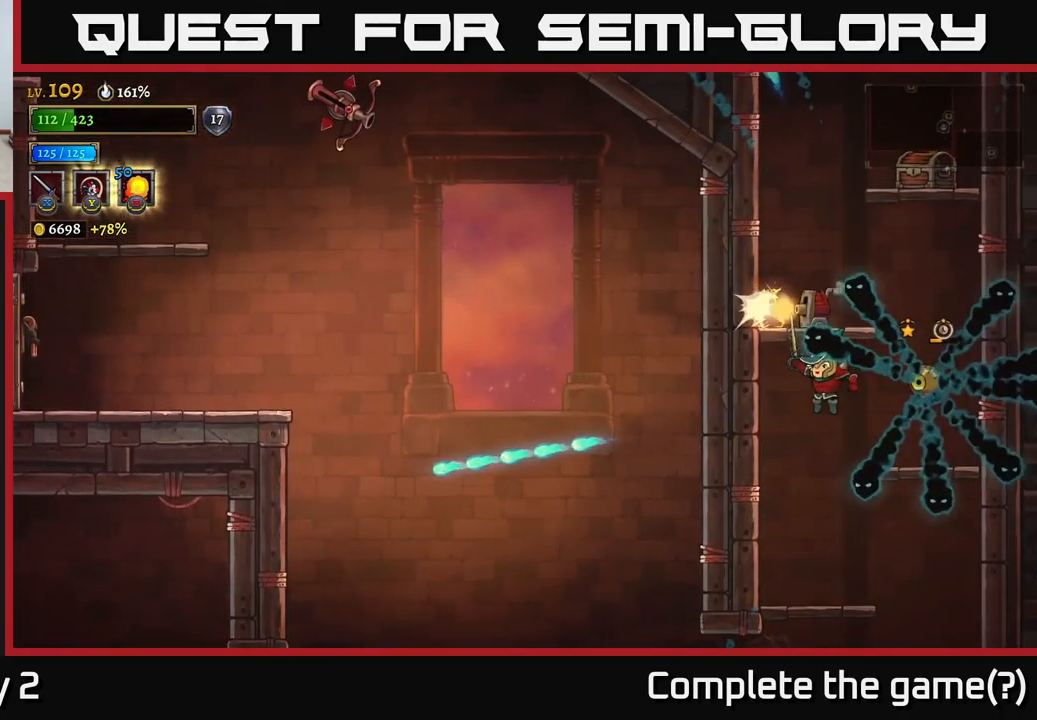
{"buttons": ["A"], "left_stick": "center", "right_stick": "center", "events": [[250, "left_stick", "center"], [450, "A", "down"]]}
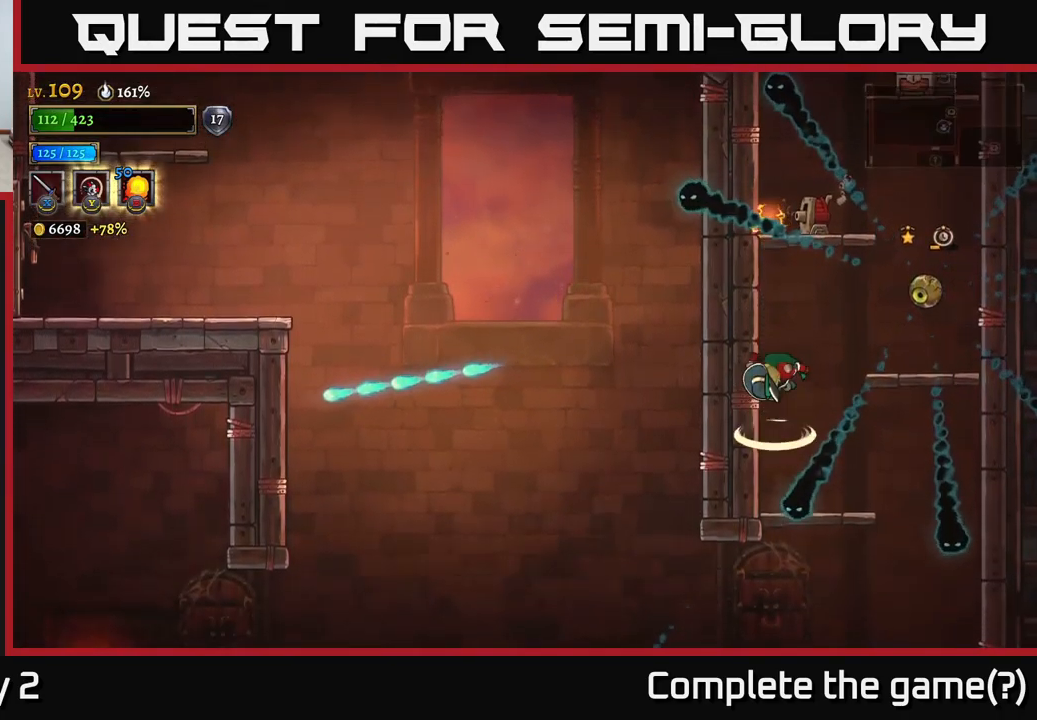
{"buttons": [], "left_stick": "center", "right_stick": "center", "events": [[34, "A", "up"]]}
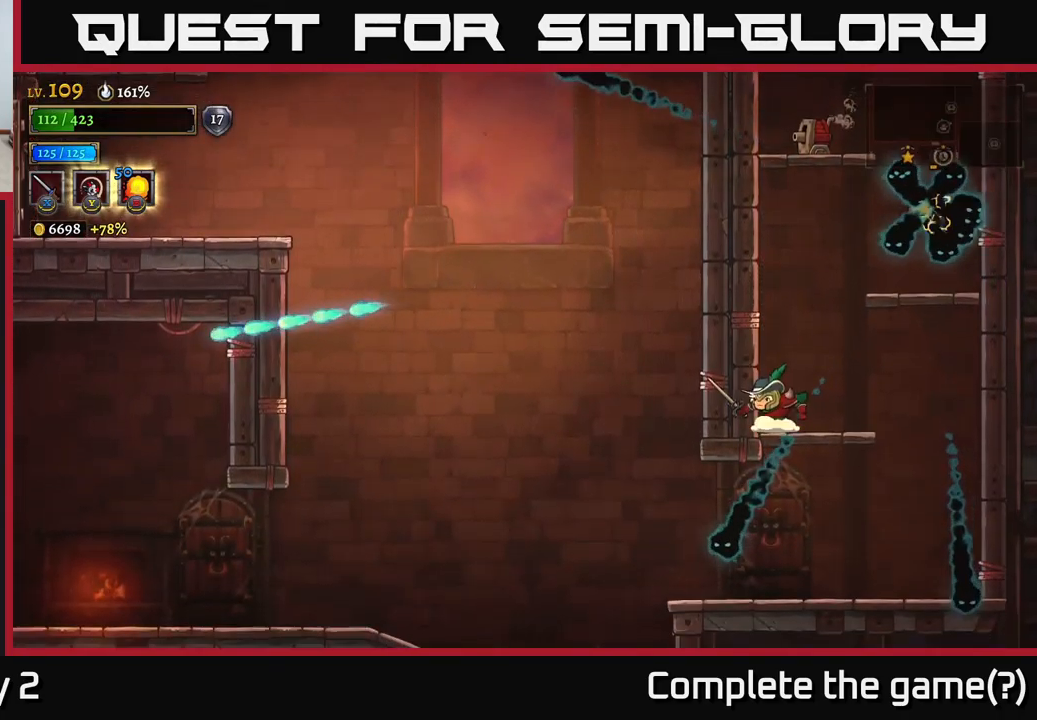
{"buttons": [], "left_stick": "right", "right_stick": "center", "events": [[34, "left_stick", "right"], [167, "left_stick", "center"], [350, "left_stick", "right"]]}
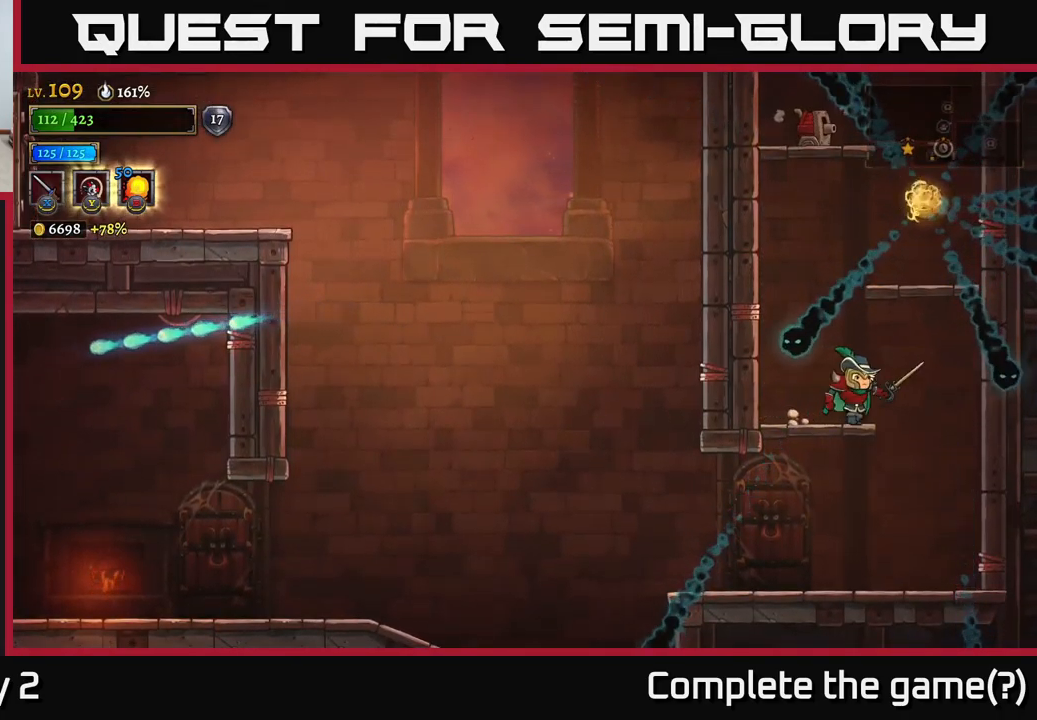
{"buttons": [], "left_stick": "center", "right_stick": "center", "events": [[17, "left_stick", "center"]]}
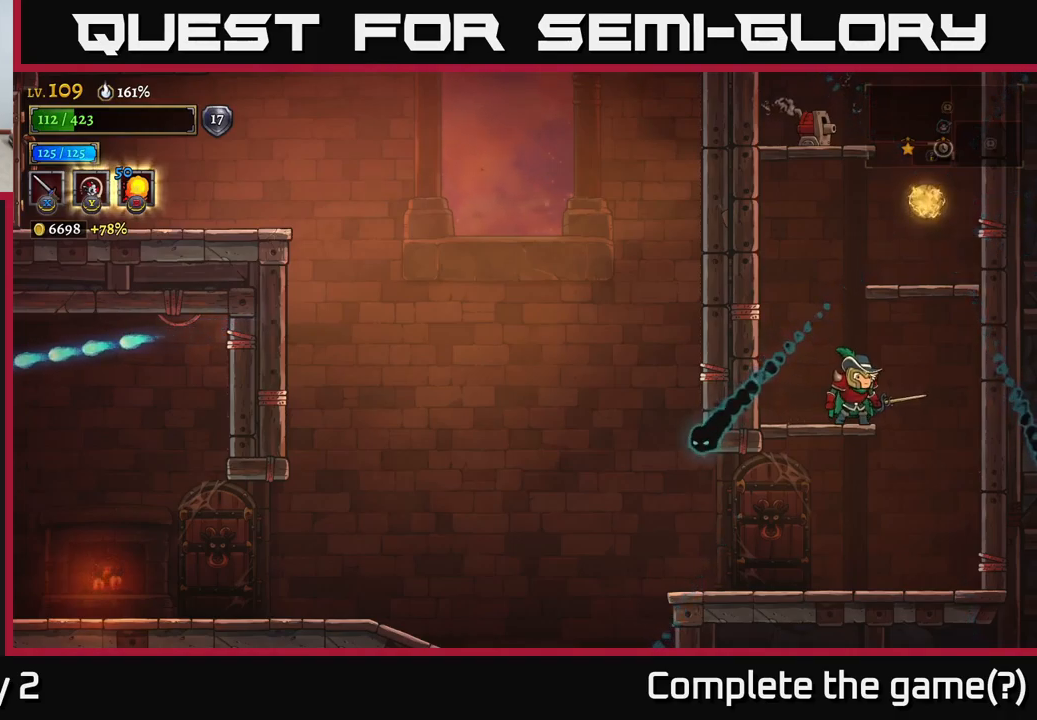
{"buttons": [], "left_stick": "left", "right_stick": "center", "events": [[100, "left_stick", "left"]]}
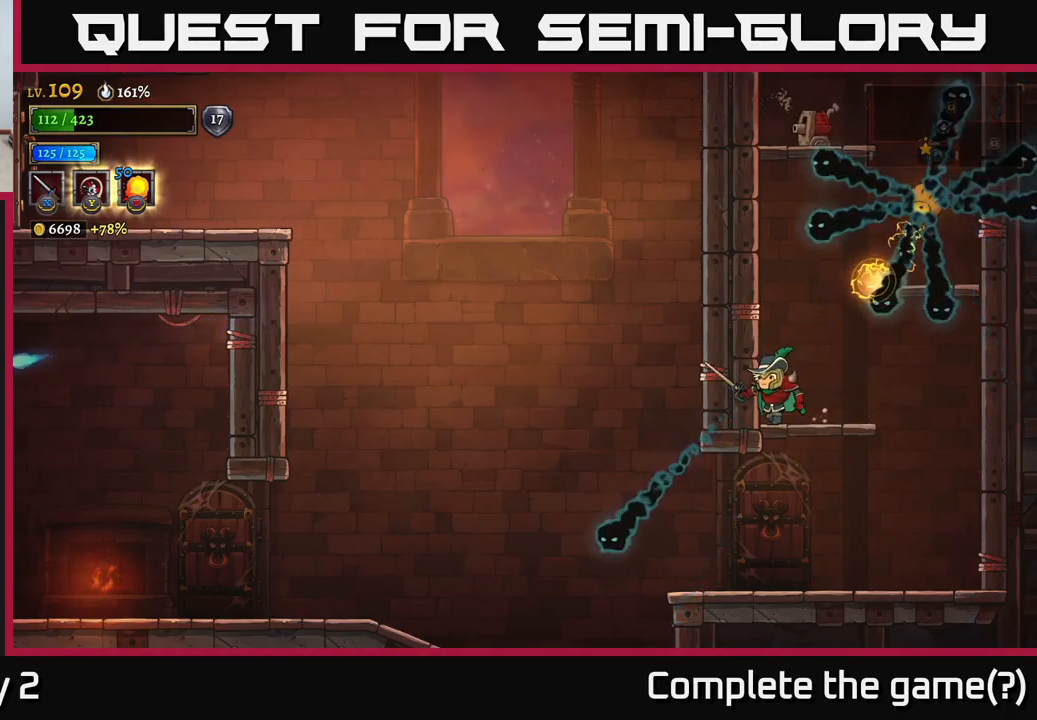
{"buttons": ["L1"], "left_stick": "right", "right_stick": "center", "events": [[33, "left_stick", "center"], [283, "A", "down"], [433, "A", "up"], [450, "L1", "down"], [450, "left_stick", "right"]]}
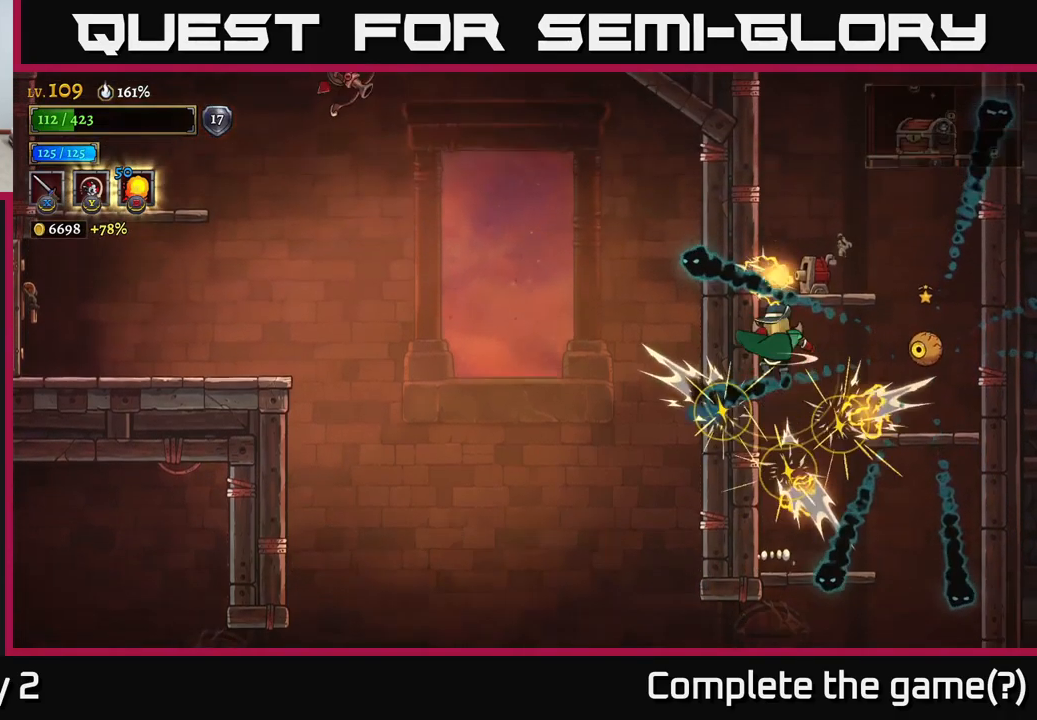
{"buttons": ["A"], "left_stick": "center", "right_stick": "center", "events": [[66, "left_stick", "center"], [100, "L1", "up"], [200, "left_stick", "down-right"], [350, "left_stick", "left"], [466, "A", "down"], [466, "left_stick", "center"]]}